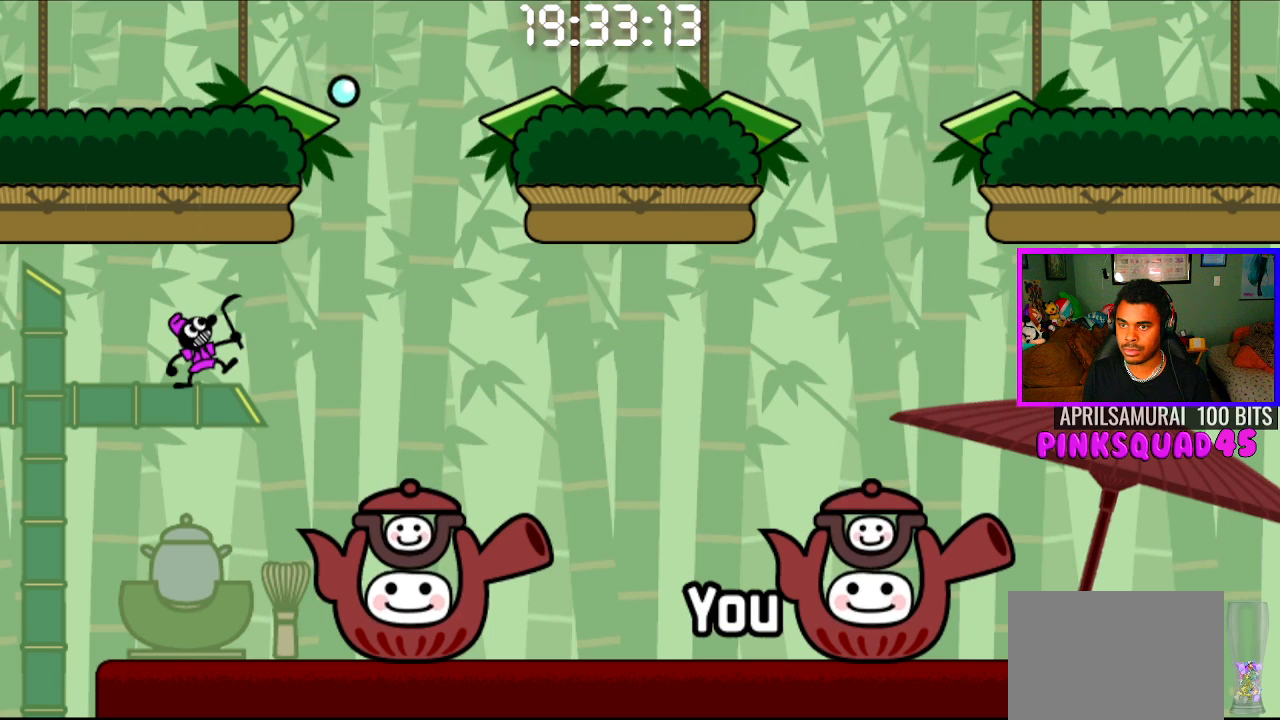
Gameplay with a controller (PlayStation layout); each line is a JSON object with the inputs held at the frame after it. "events" lists button and stick changes between this image and that frame as [ms after this image, input, new state], when the widget could be followed in between. Not read: R1.
{"buttons": [], "left_stick": "center", "right_stick": "center", "events": []}
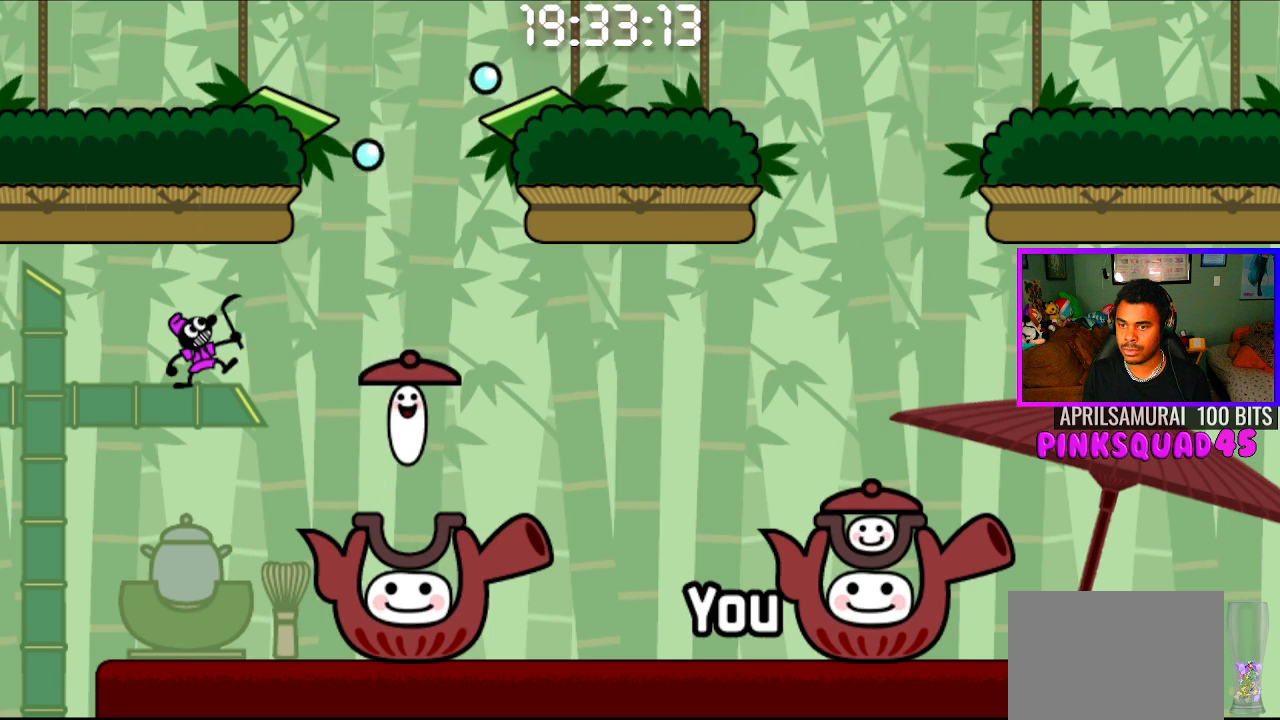
{"buttons": [], "left_stick": "center", "right_stick": "center", "events": []}
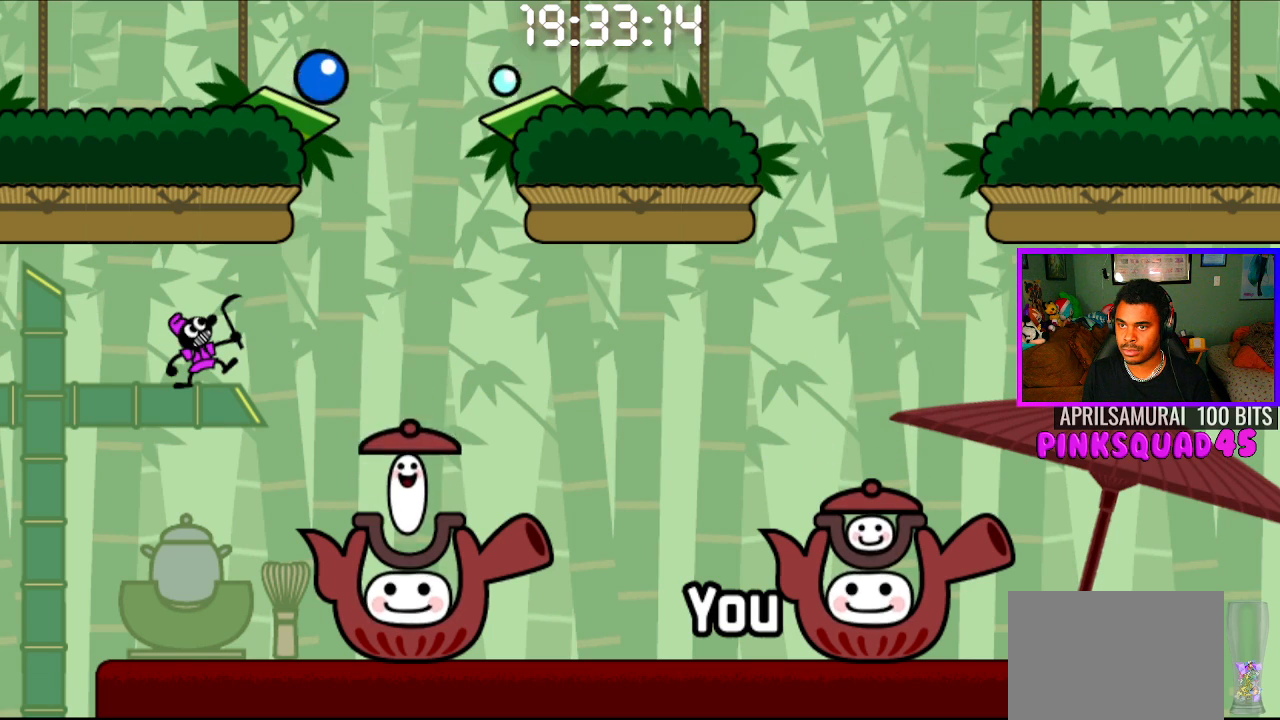
{"buttons": [], "left_stick": "center", "right_stick": "center", "events": []}
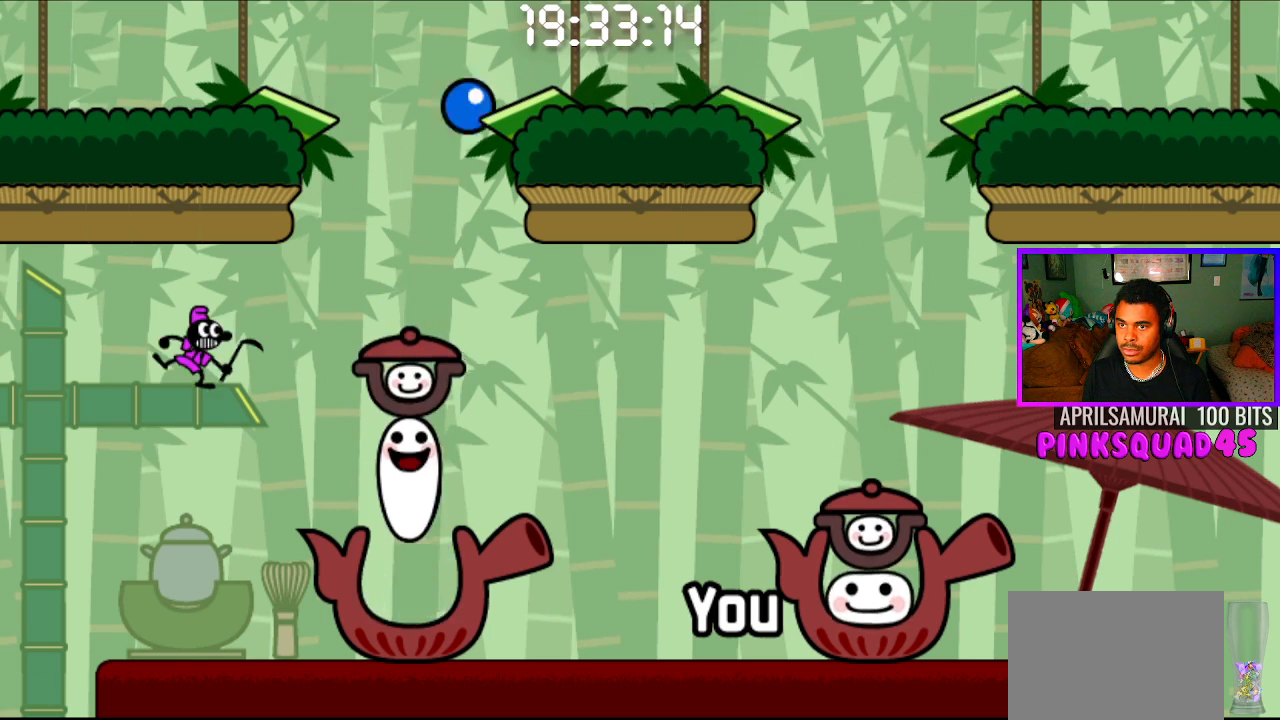
{"buttons": ["CROSS"], "left_stick": "center", "right_stick": "center", "events": [[500, "CROSS", "down"]]}
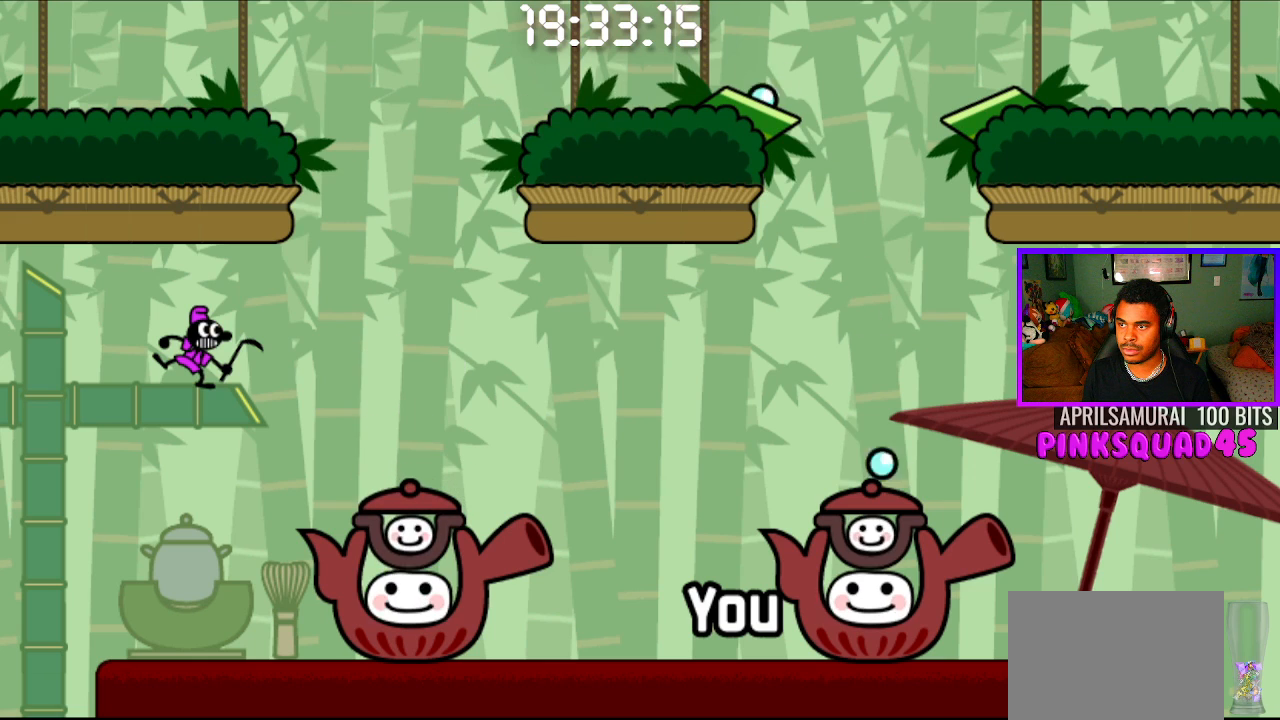
{"buttons": [], "left_stick": "center", "right_stick": "center", "events": [[150, "CROSS", "up"], [350, "CROSS", "down"], [483, "CROSS", "up"]]}
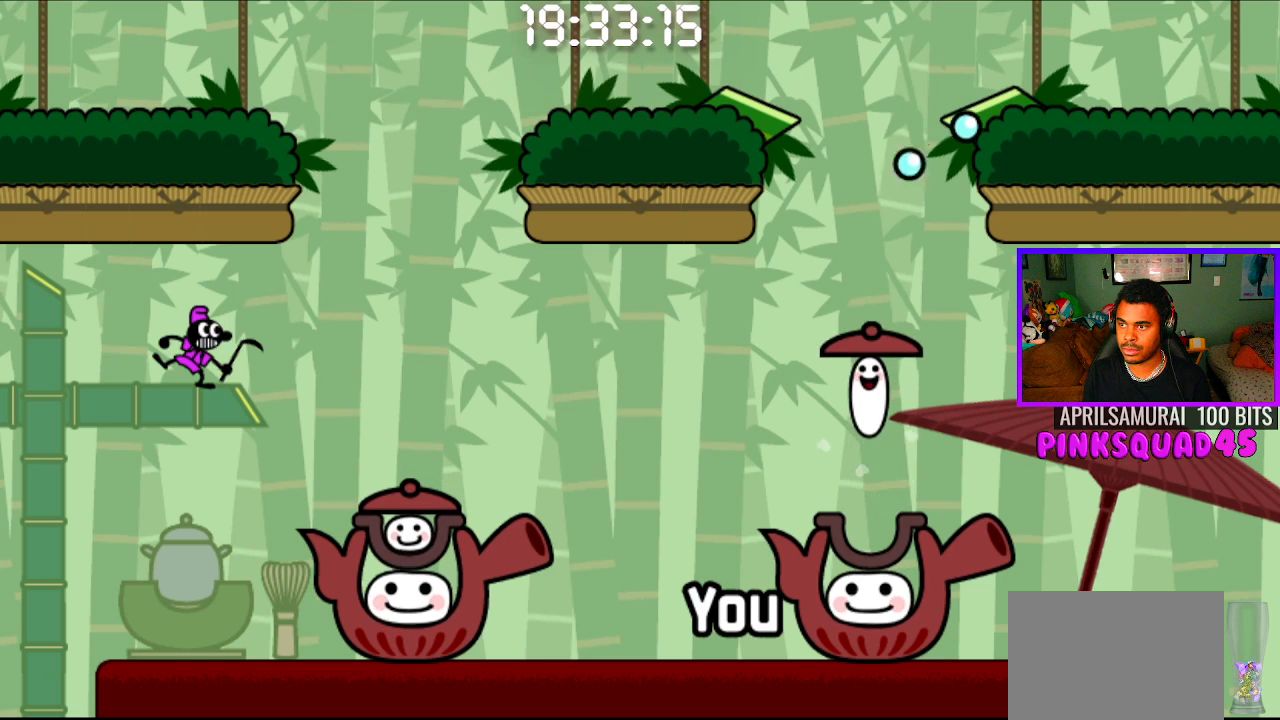
{"buttons": ["CROSS", "CIRCLE"], "left_stick": "center", "right_stick": "center", "events": [[467, "CIRCLE", "down"], [467, "CROSS", "down"]]}
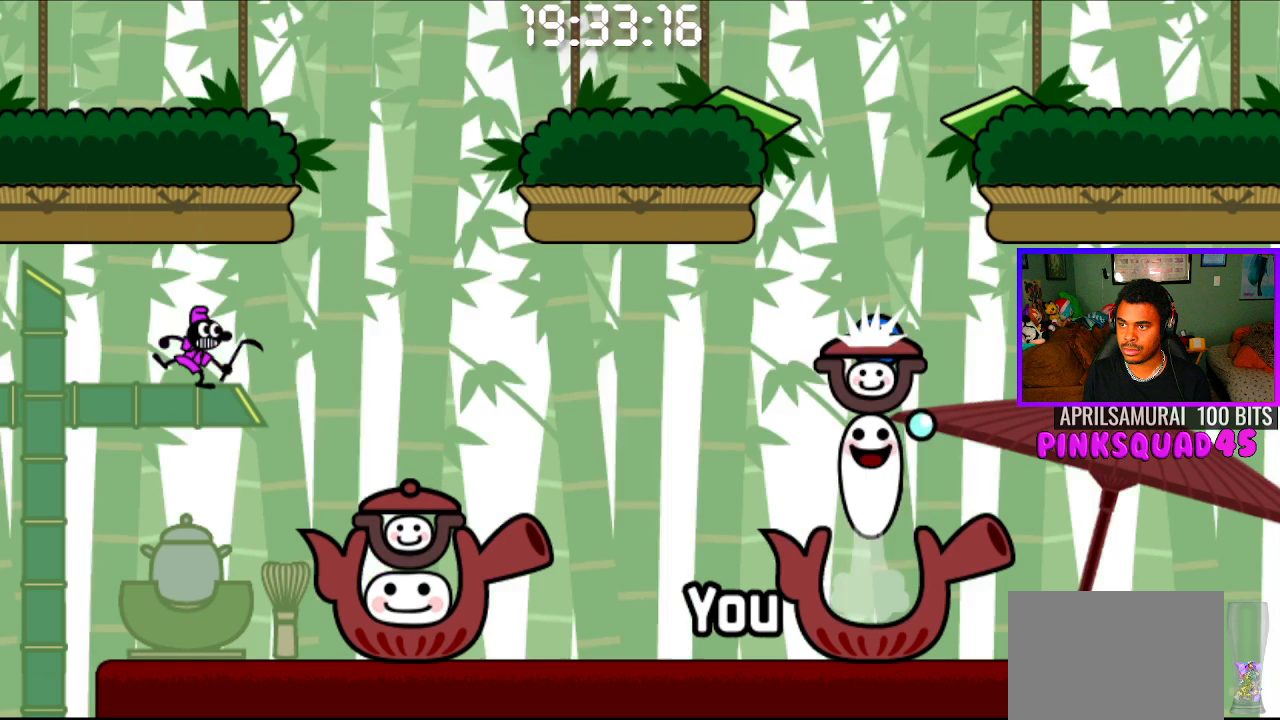
{"buttons": [], "left_stick": "center", "right_stick": "center", "events": [[150, "CIRCLE", "up"], [150, "CROSS", "up"]]}
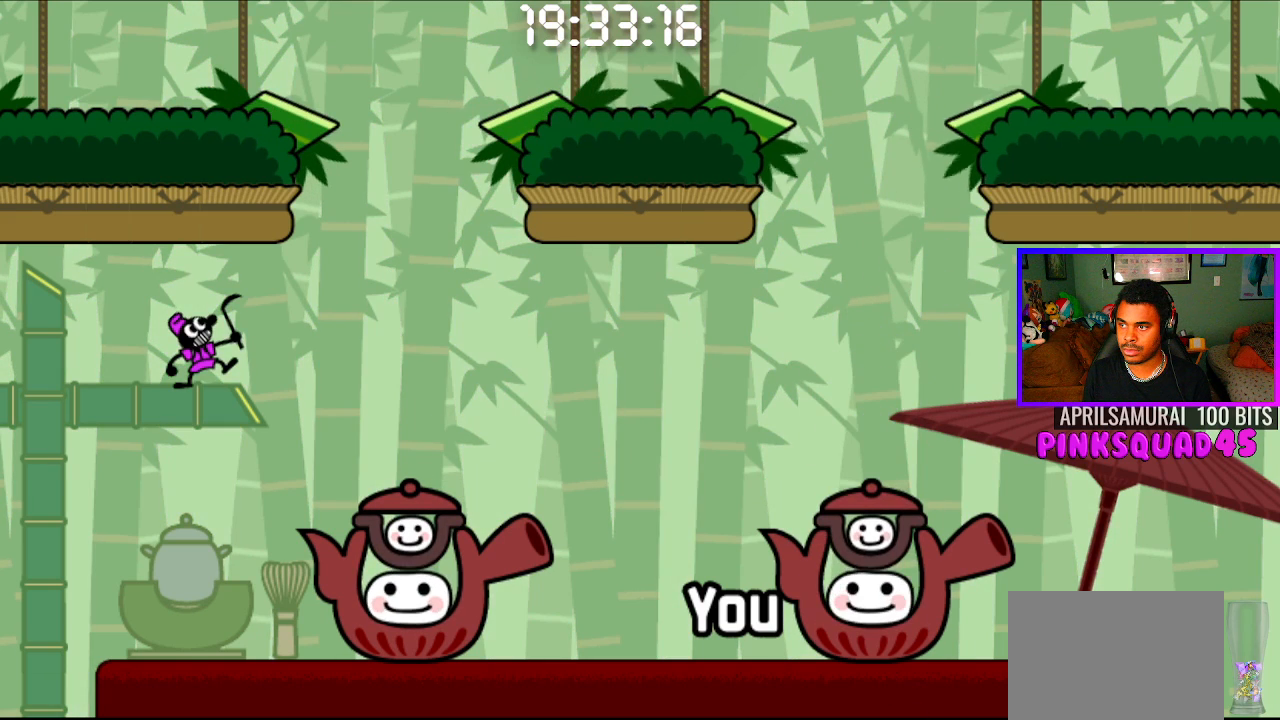
{"buttons": [], "left_stick": "center", "right_stick": "center", "events": []}
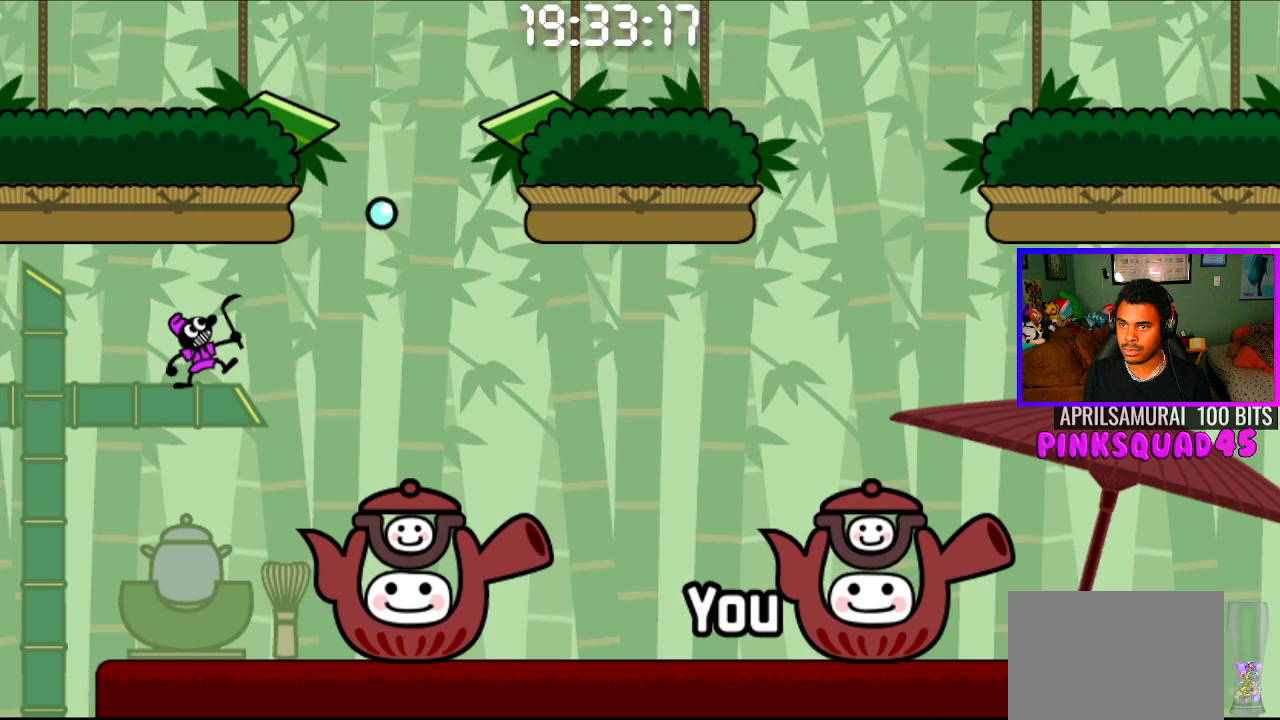
{"buttons": [], "left_stick": "center", "right_stick": "center", "events": []}
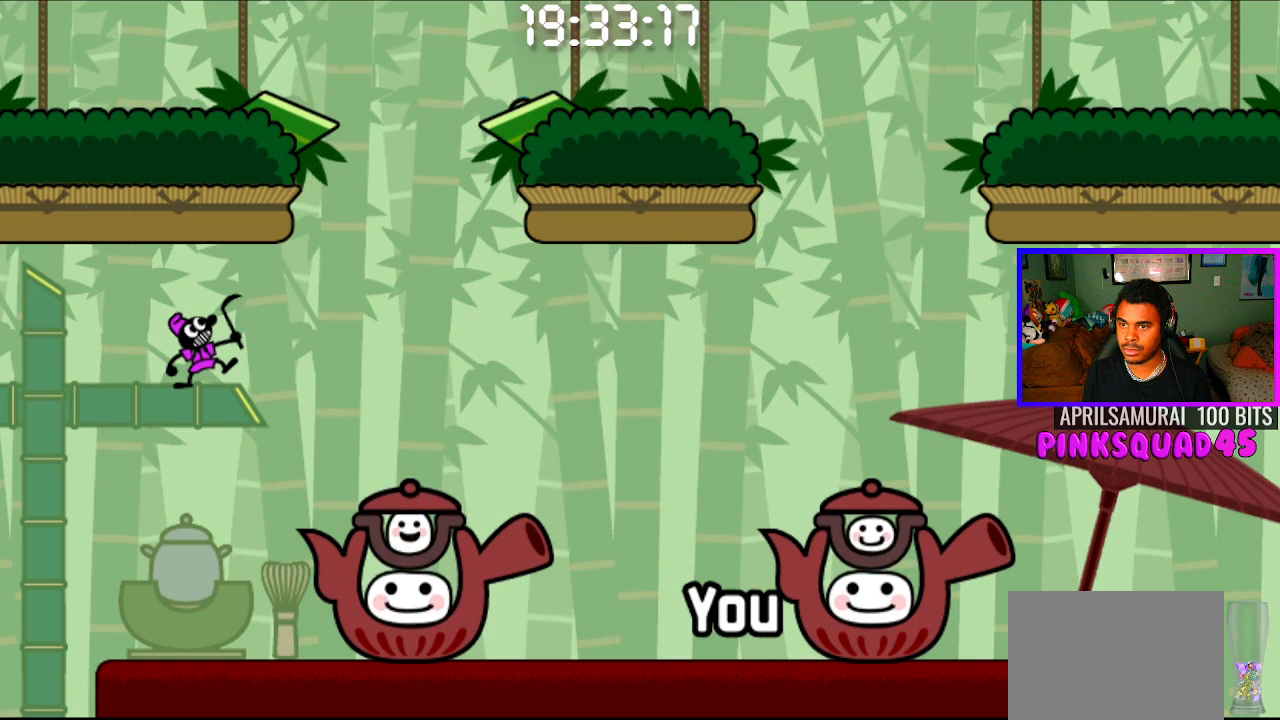
{"buttons": [], "left_stick": "center", "right_stick": "center", "events": []}
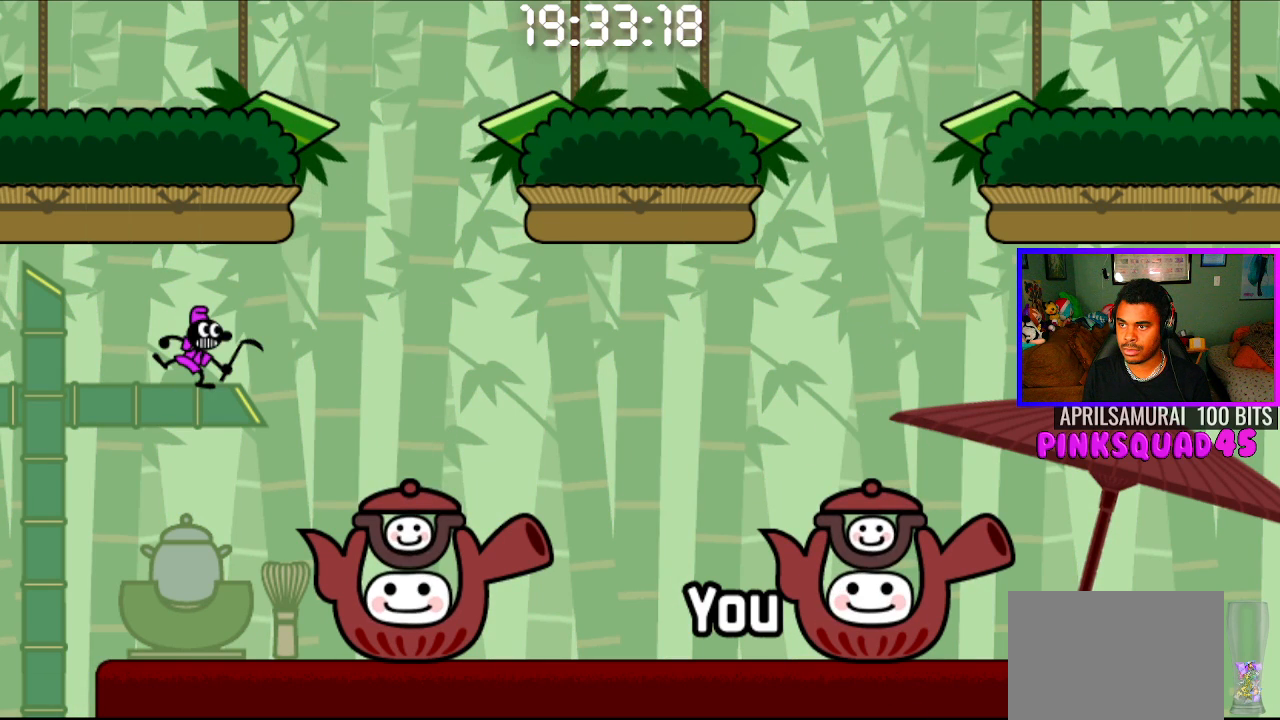
{"buttons": [], "left_stick": "center", "right_stick": "center", "events": []}
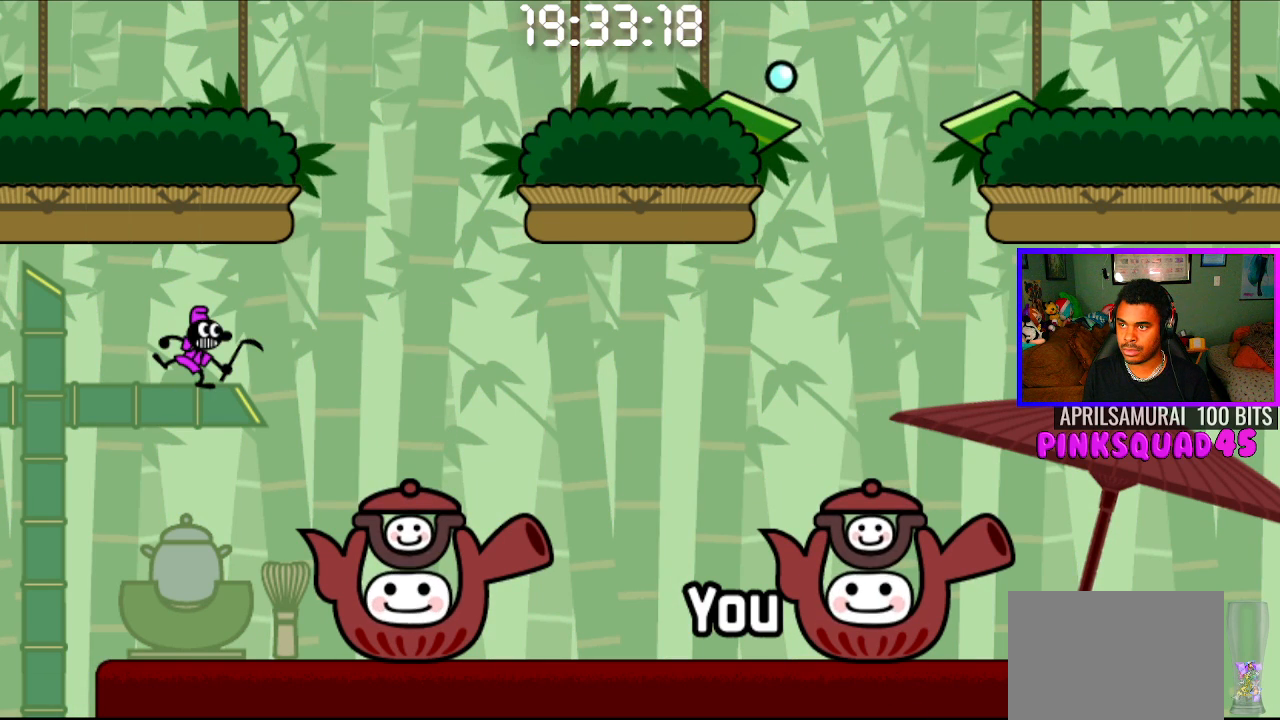
{"buttons": [], "left_stick": "center", "right_stick": "center", "events": [[317, "CROSS", "down"], [450, "CROSS", "up"]]}
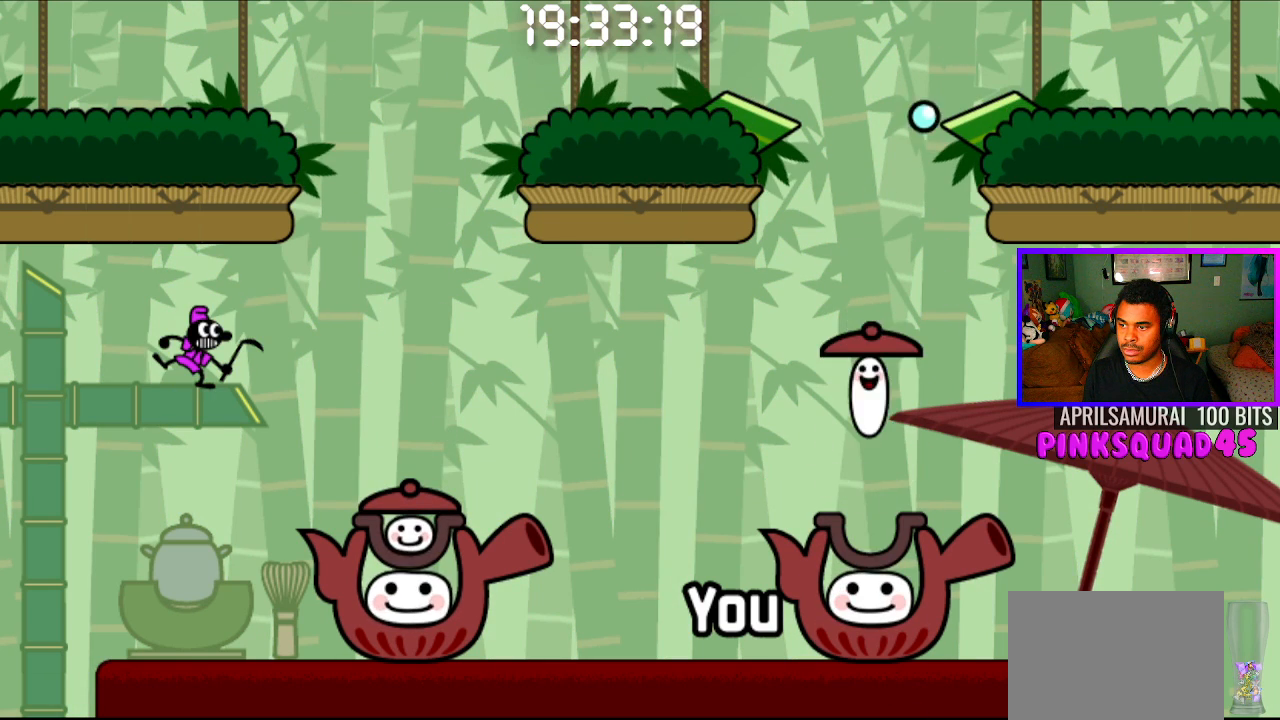
{"buttons": [], "left_stick": "center", "right_stick": "center", "events": []}
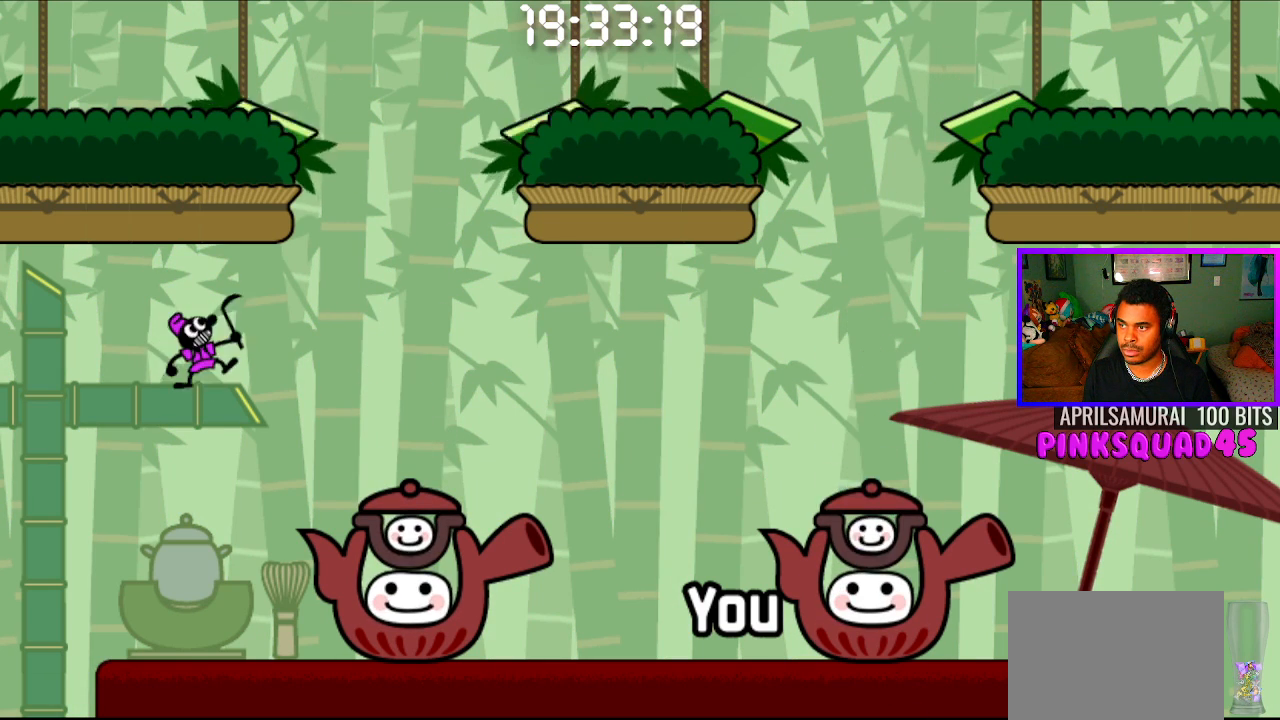
{"buttons": [], "left_stick": "center", "right_stick": "center", "events": []}
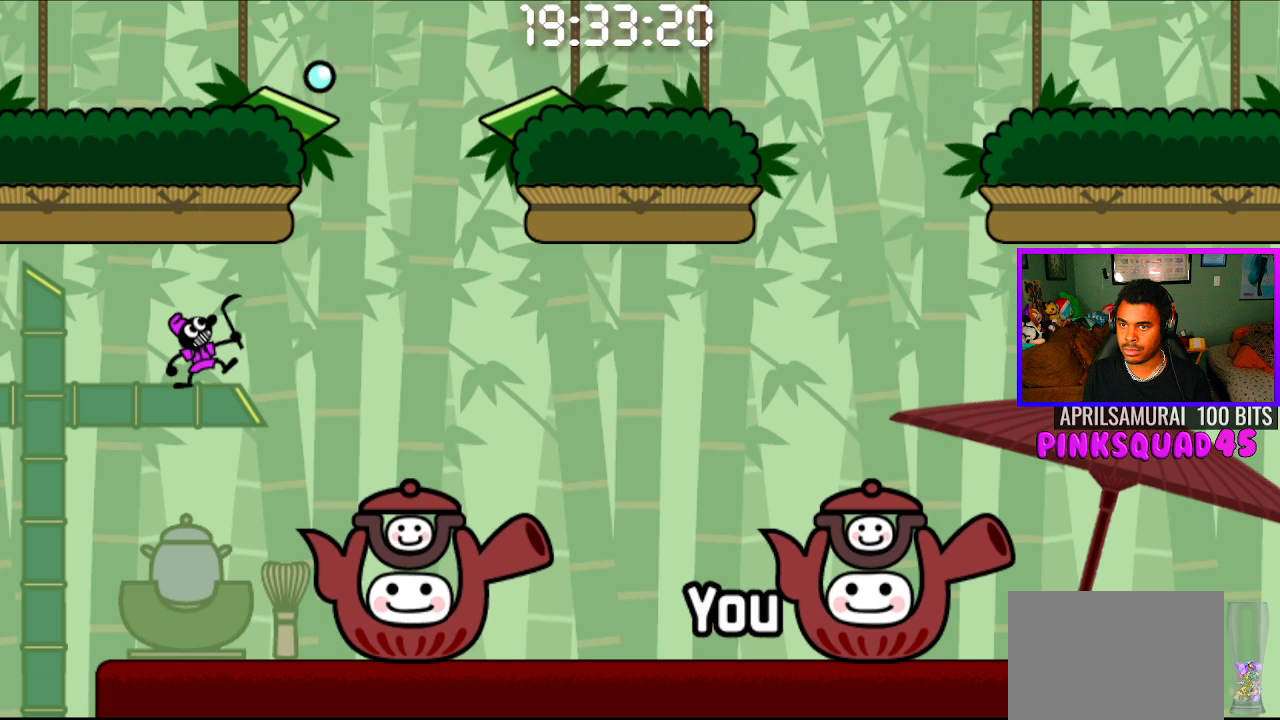
{"buttons": [], "left_stick": "center", "right_stick": "center", "events": []}
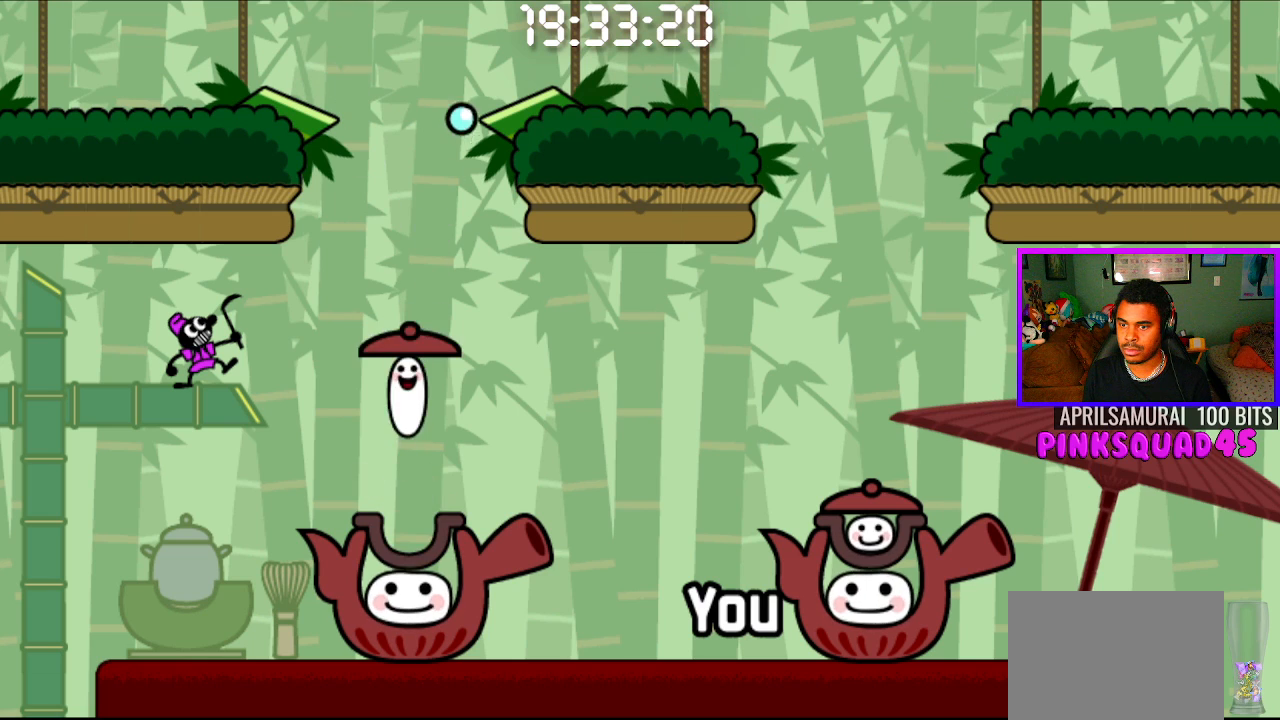
{"buttons": [], "left_stick": "center", "right_stick": "center", "events": []}
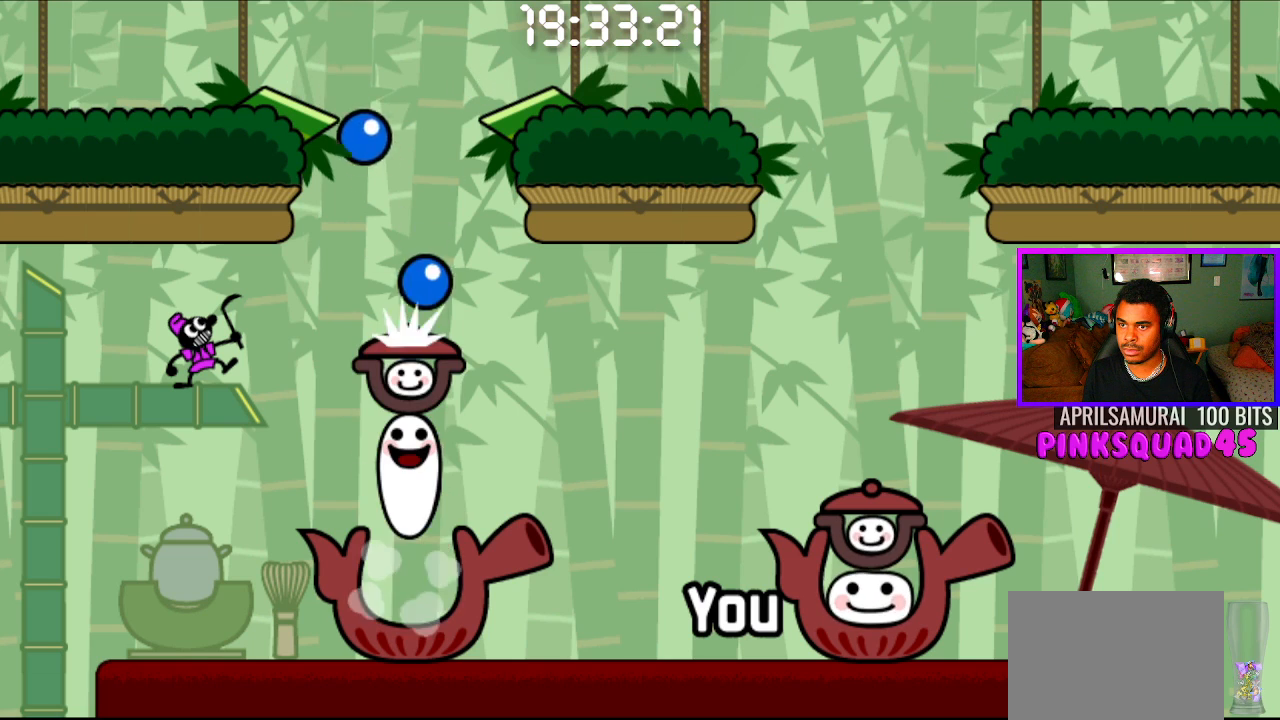
{"buttons": [], "left_stick": "center", "right_stick": "center", "events": []}
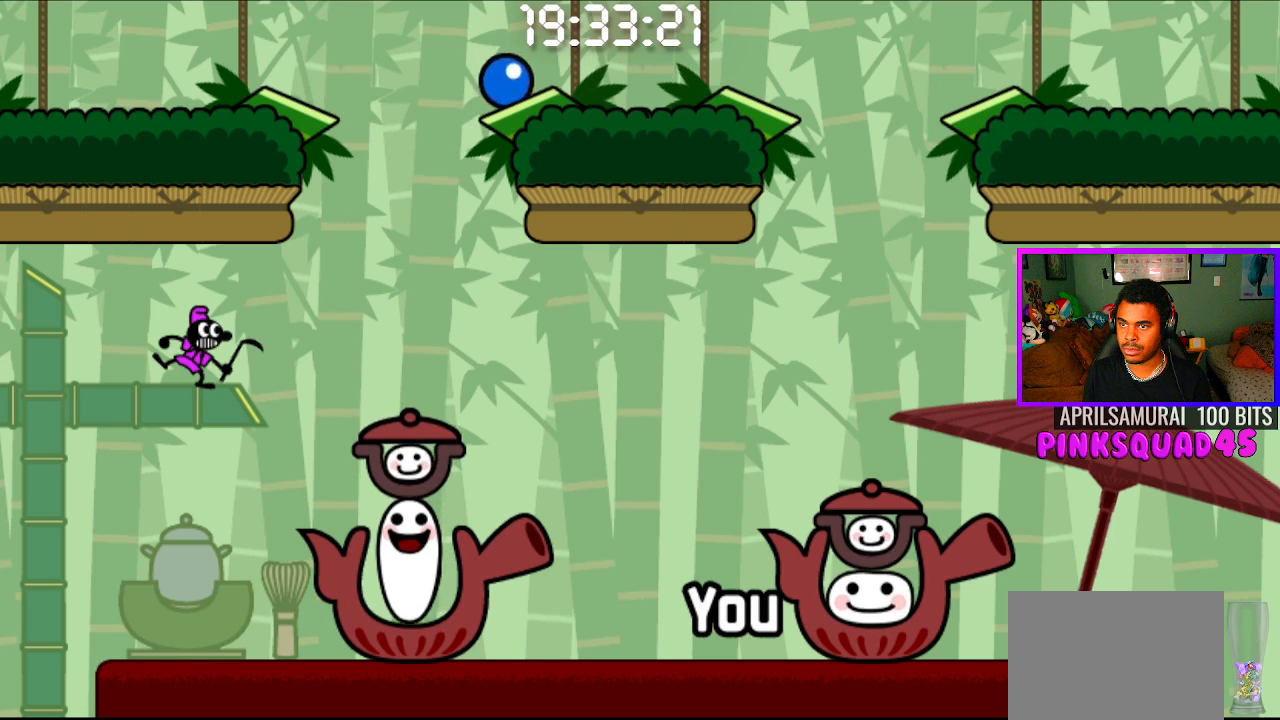
{"buttons": [], "left_stick": "center", "right_stick": "center", "events": []}
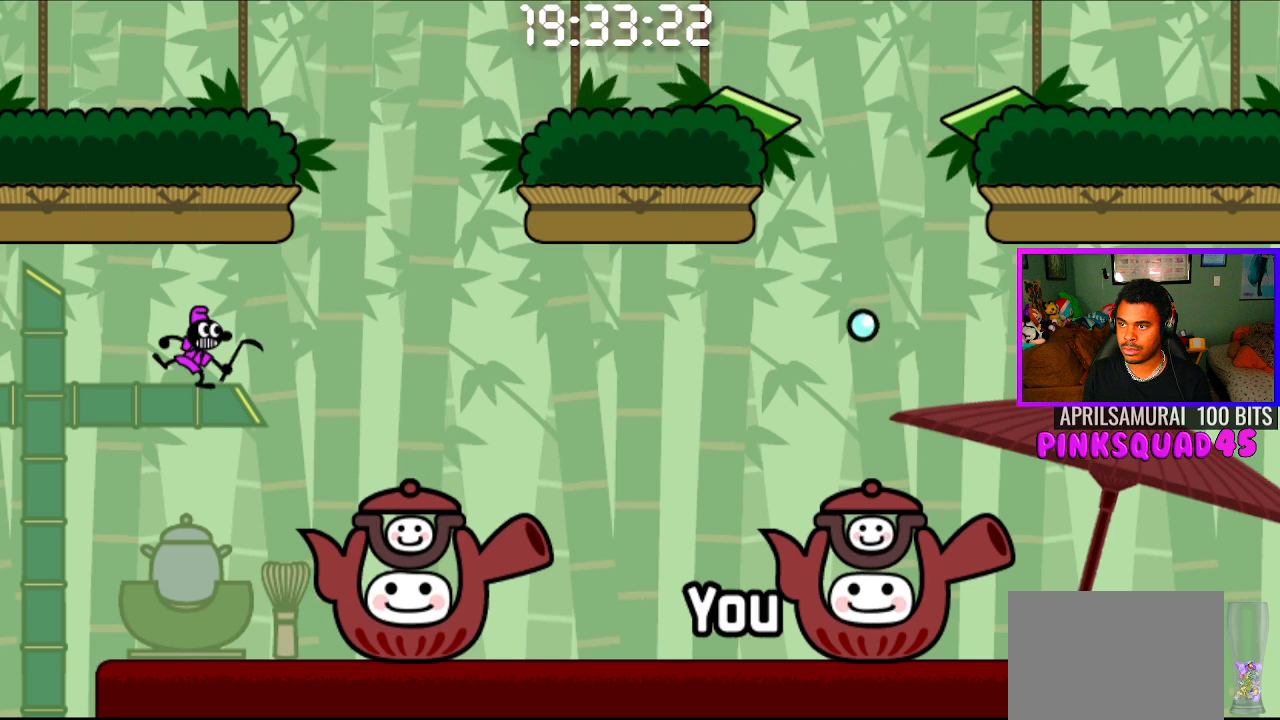
{"buttons": [], "left_stick": "center", "right_stick": "center", "events": [[17, "CROSS", "down"], [150, "CROSS", "up"]]}
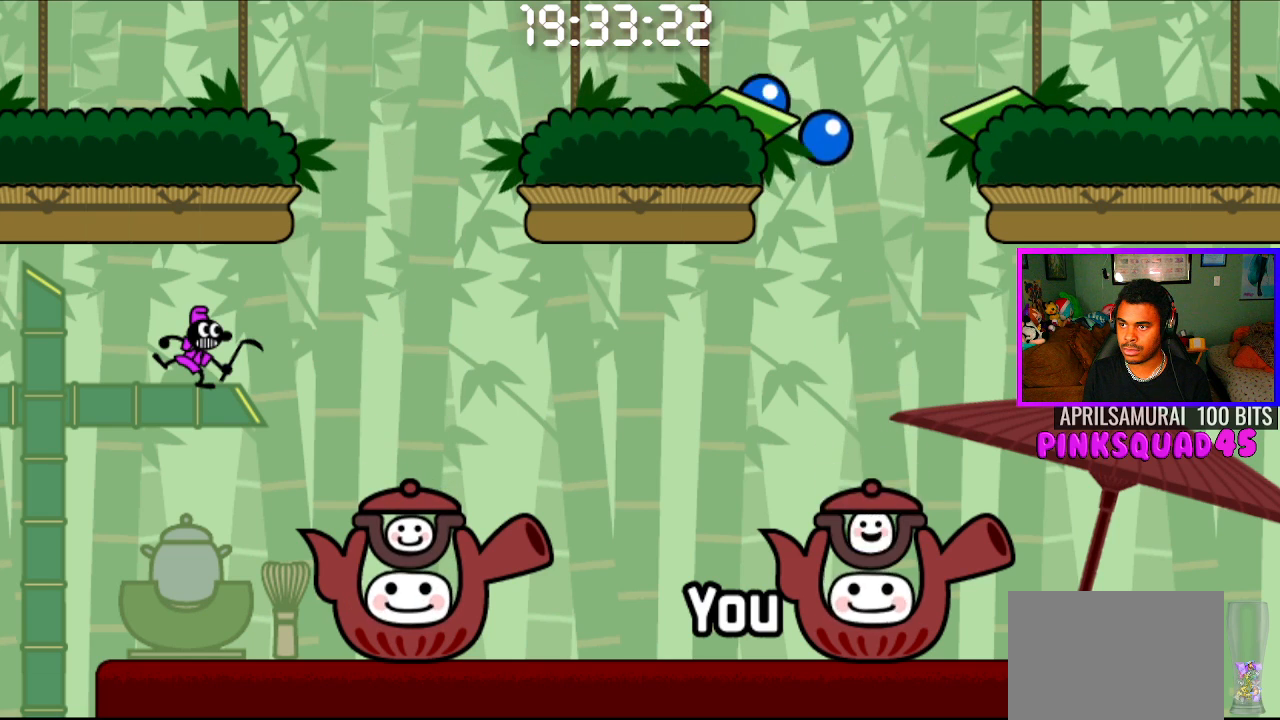
{"buttons": ["CROSS", "CIRCLE"], "left_stick": "center", "right_stick": "center", "events": [[150, "CIRCLE", "down"], [150, "CROSS", "down"], [317, "CIRCLE", "up"], [317, "CROSS", "up"], [383, "CIRCLE", "down"], [383, "CROSS", "down"]]}
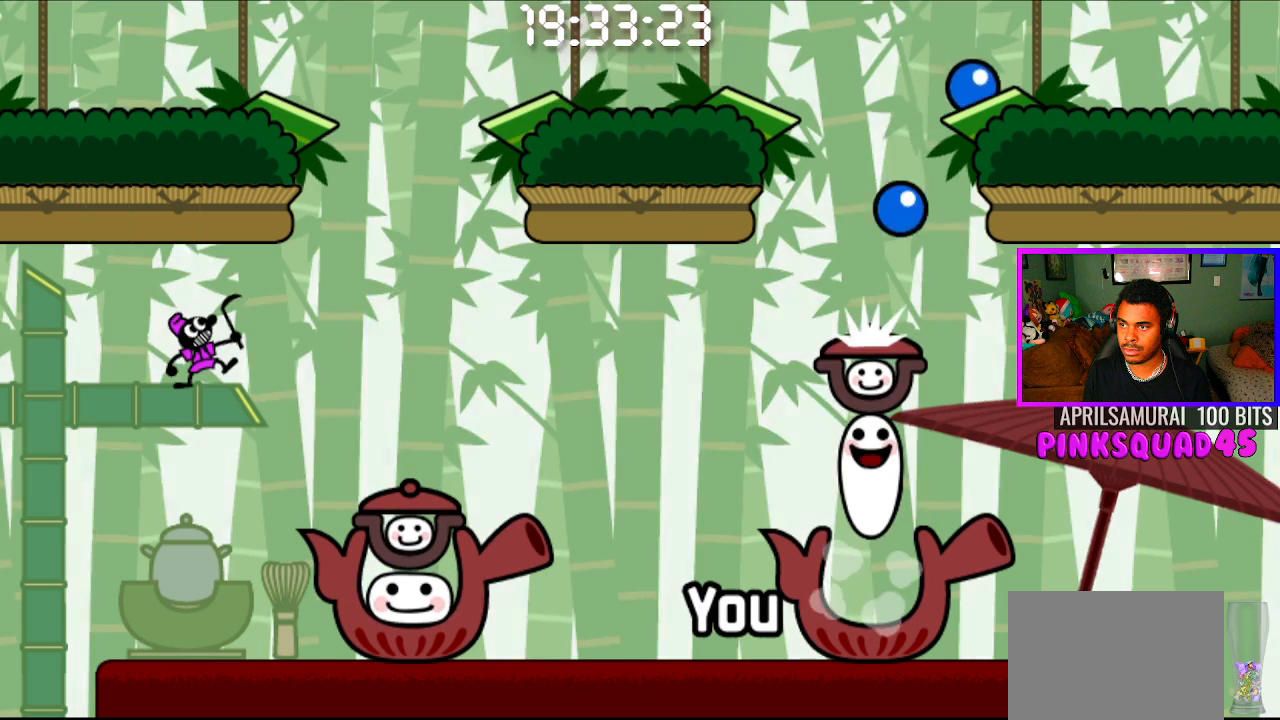
{"buttons": [], "left_stick": "center", "right_stick": "center", "events": [[33, "CIRCLE", "up"], [33, "CROSS", "up"]]}
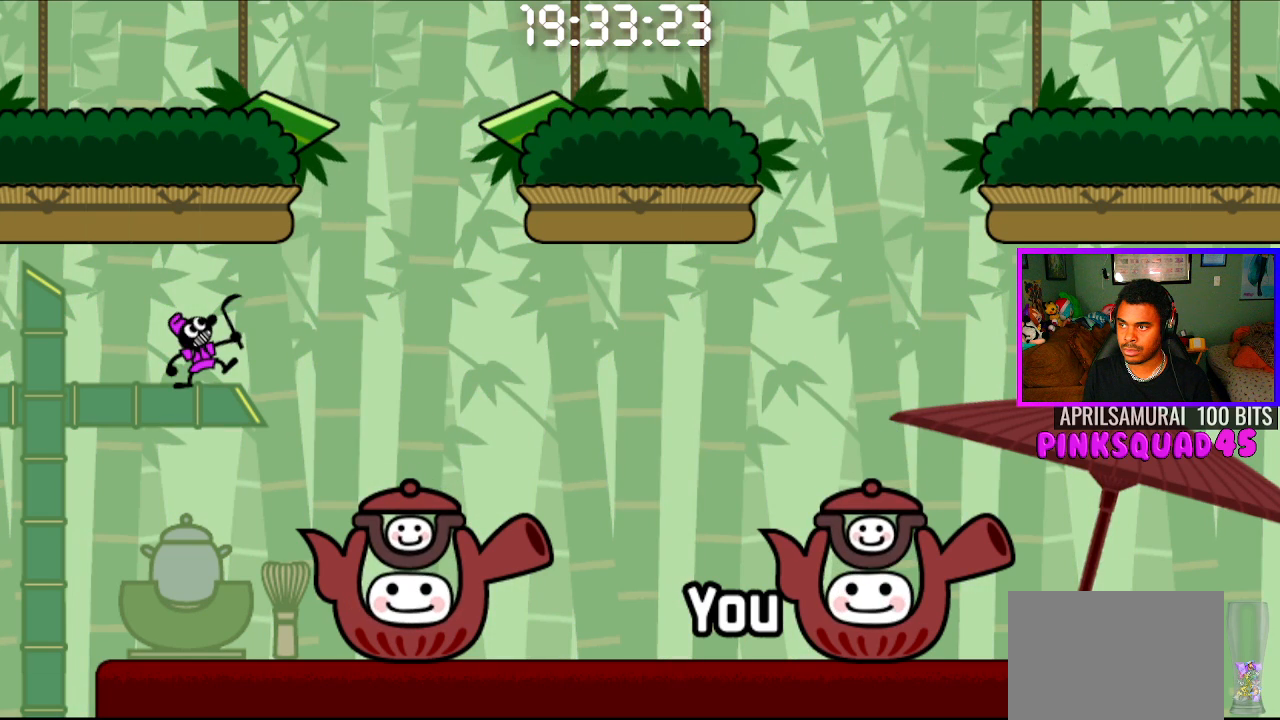
{"buttons": [], "left_stick": "center", "right_stick": "center", "events": []}
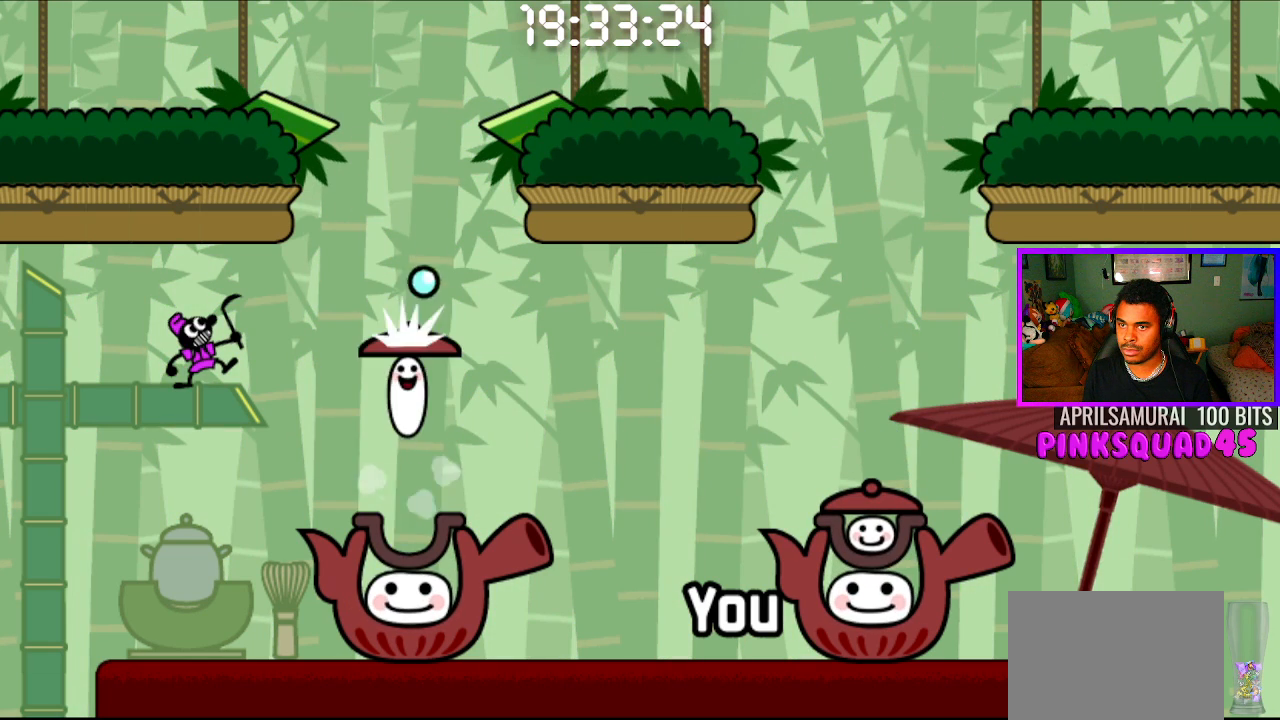
{"buttons": [], "left_stick": "center", "right_stick": "center", "events": []}
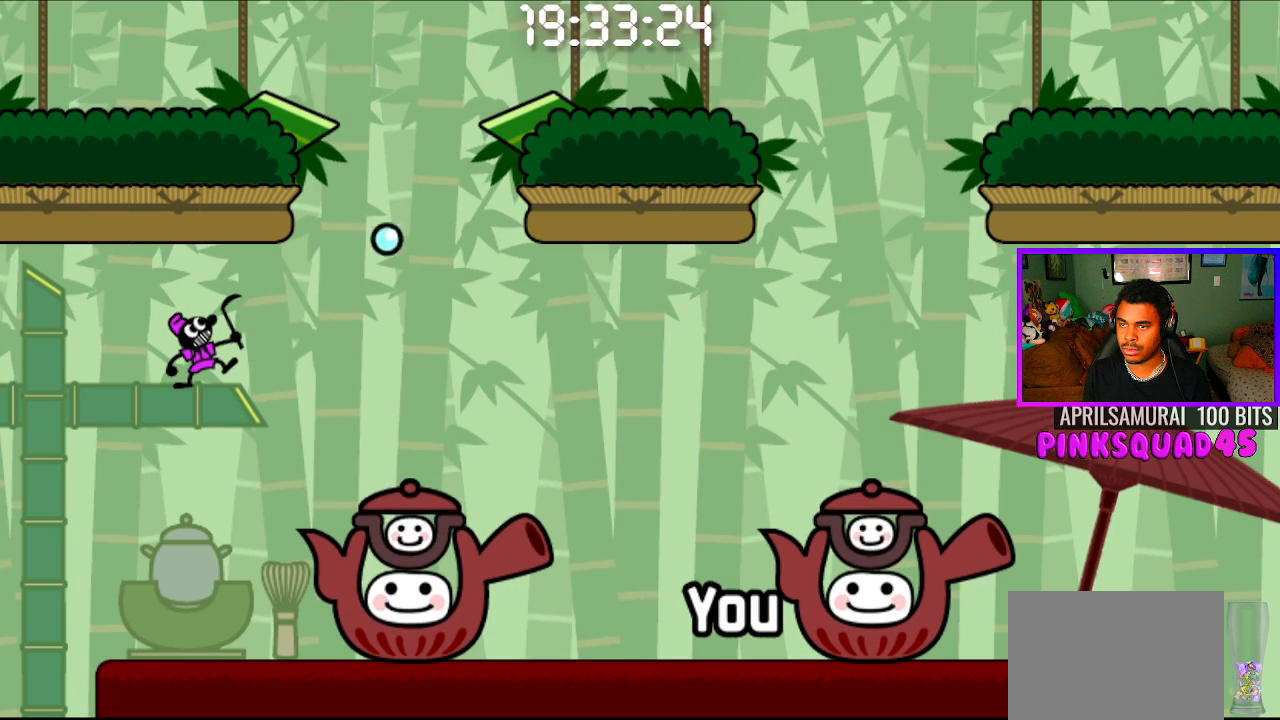
{"buttons": [], "left_stick": "center", "right_stick": "center", "events": []}
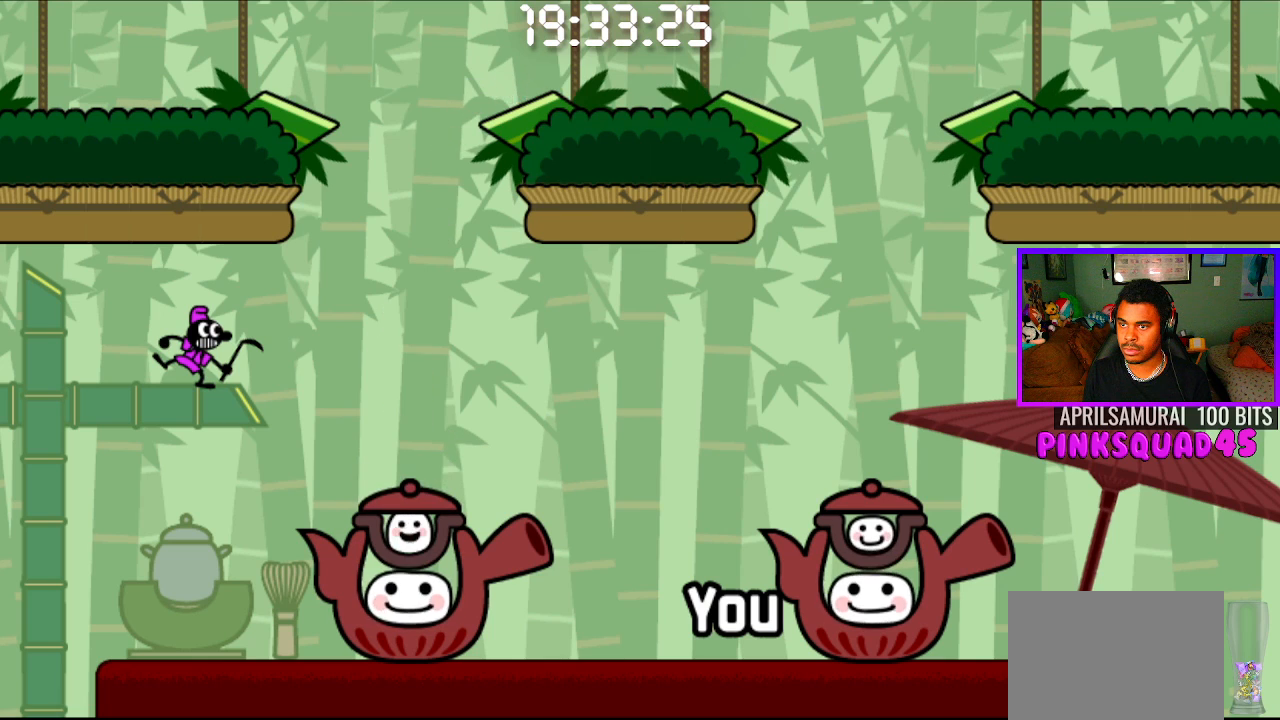
{"buttons": [], "left_stick": "center", "right_stick": "center", "events": []}
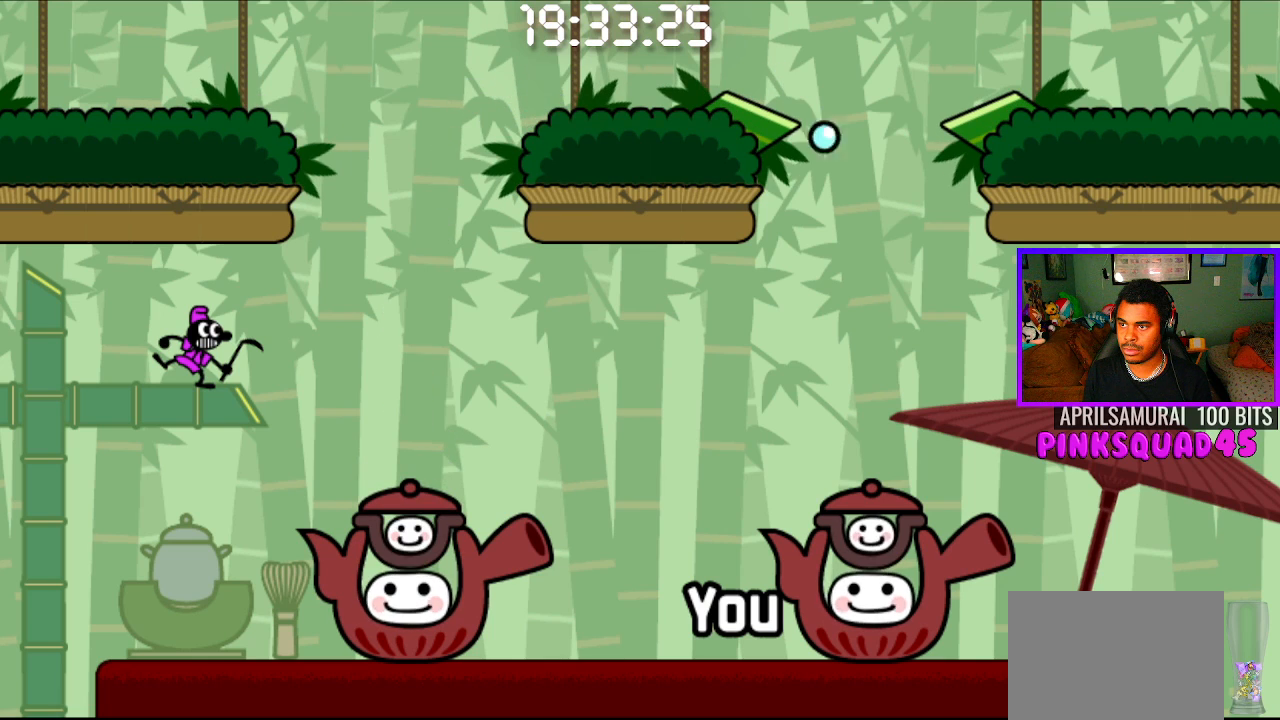
{"buttons": [], "left_stick": "center", "right_stick": "center", "events": [[217, "CROSS", "down"], [333, "CROSS", "up"]]}
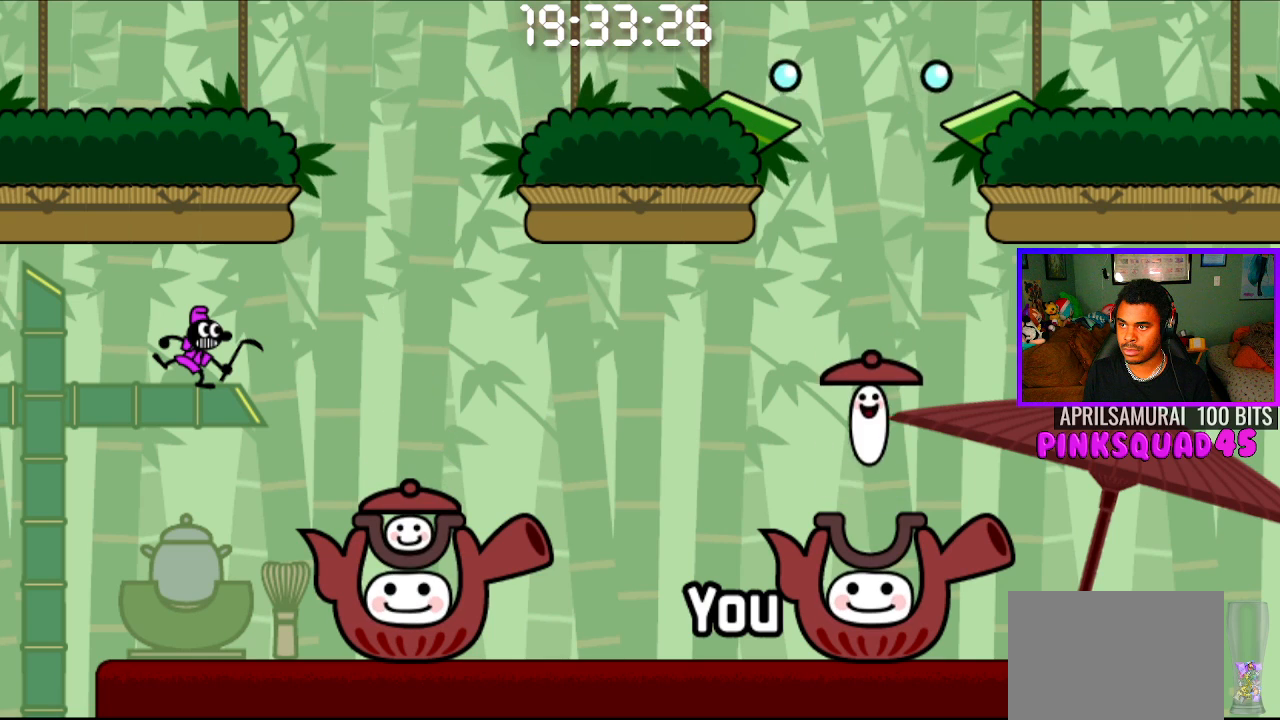
{"buttons": [], "left_stick": "center", "right_stick": "center", "events": [[300, "CROSS", "down"], [433, "CROSS", "up"]]}
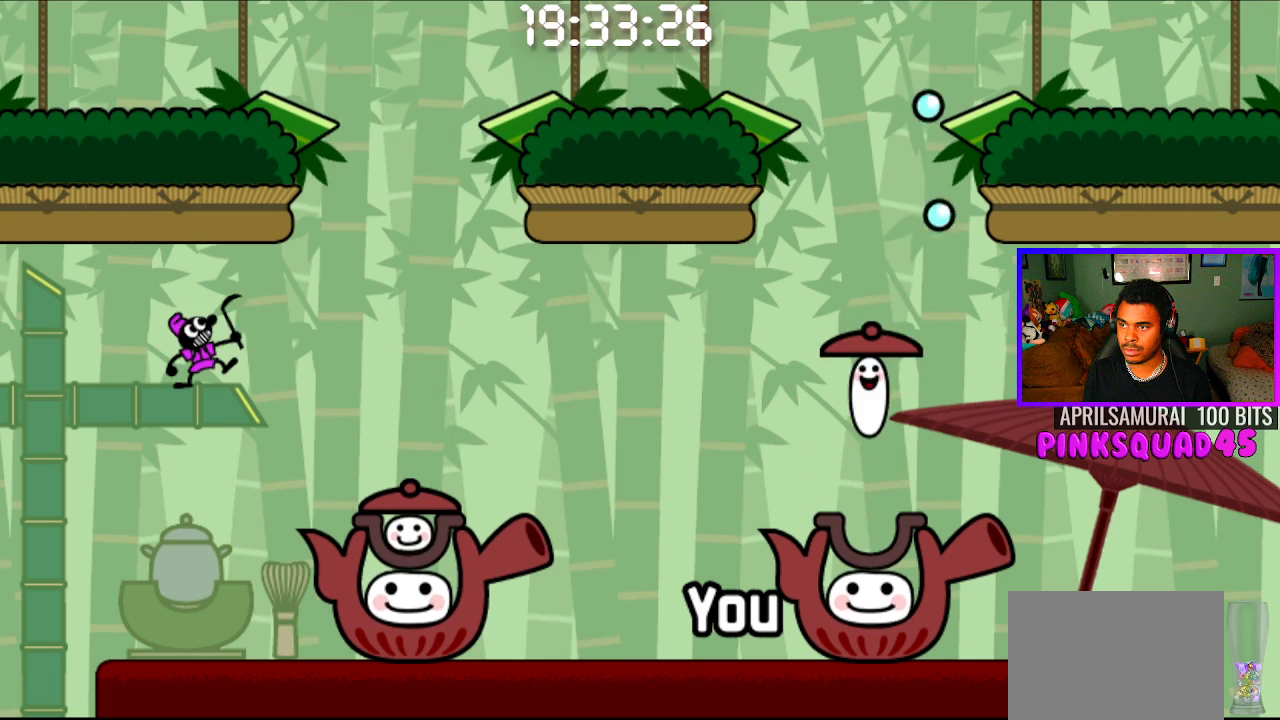
{"buttons": [], "left_stick": "center", "right_stick": "center", "events": []}
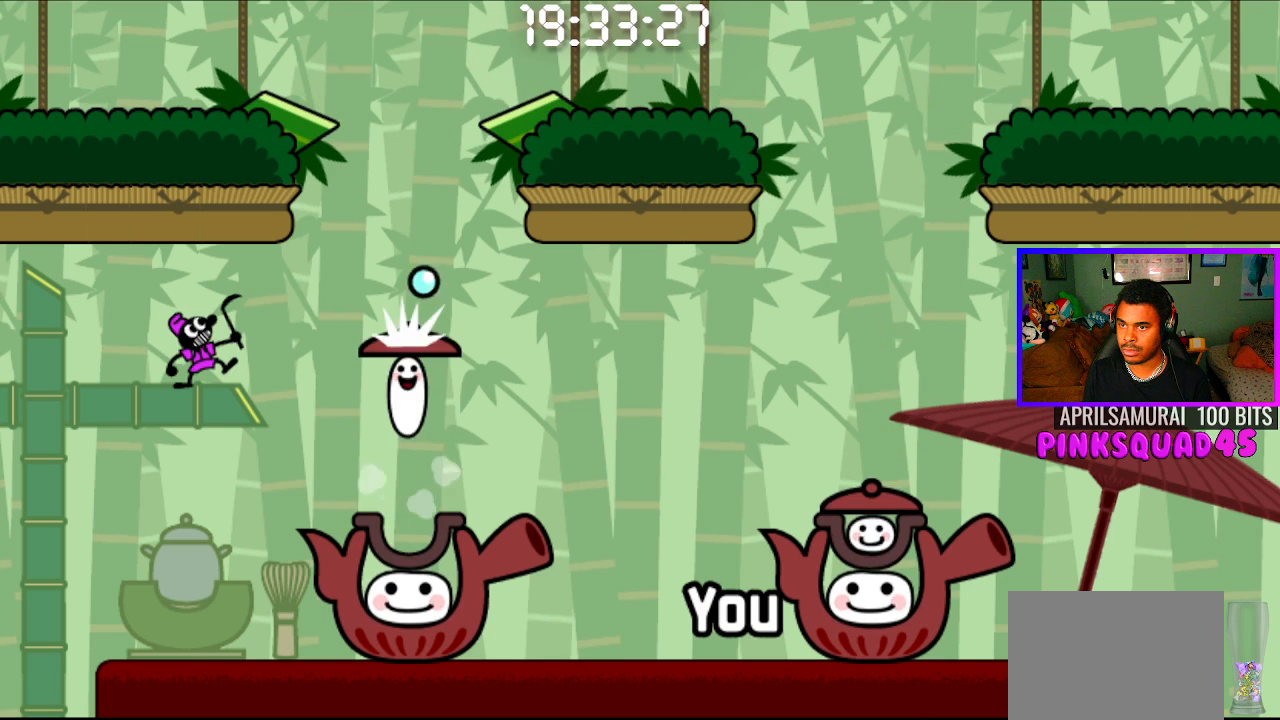
{"buttons": [], "left_stick": "center", "right_stick": "center", "events": []}
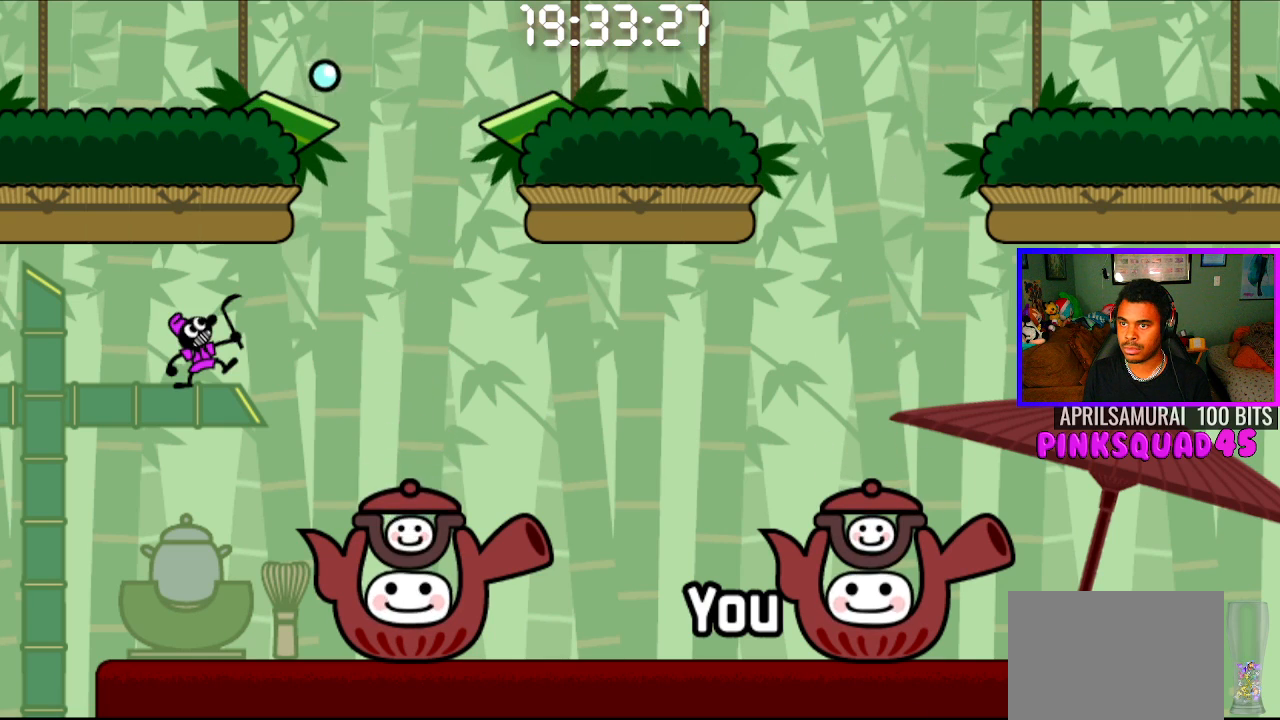
{"buttons": [], "left_stick": "center", "right_stick": "center", "events": []}